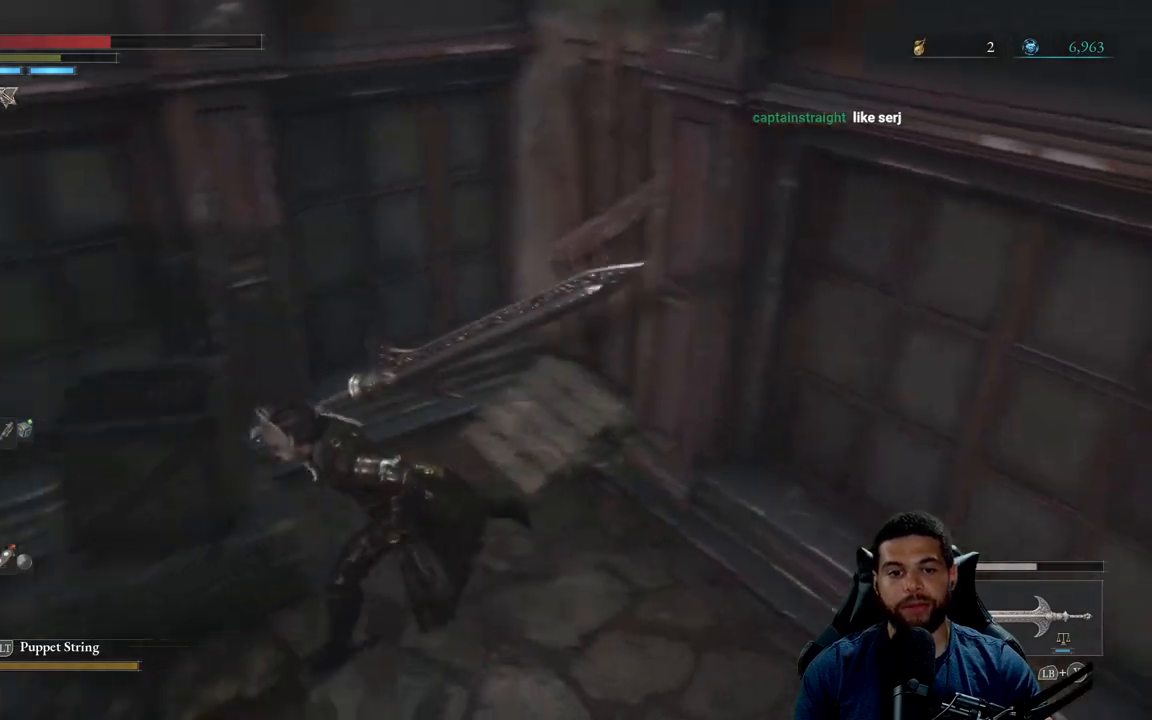
Gameplay with a controller (Xbox layout); each line is a JSON object with the inputs held at the frame after it. "events" lists button and stick changes between this image and that frame as [ms after this image, input, new state], when the widget could be followed in between.
{"buttons": ["B"], "left_stick": "up", "right_stick": "center", "events": [[183, "left_stick", "left"], [283, "left_stick", "up-left"], [383, "left_stick", "up"], [467, "right_stick", "center"]]}
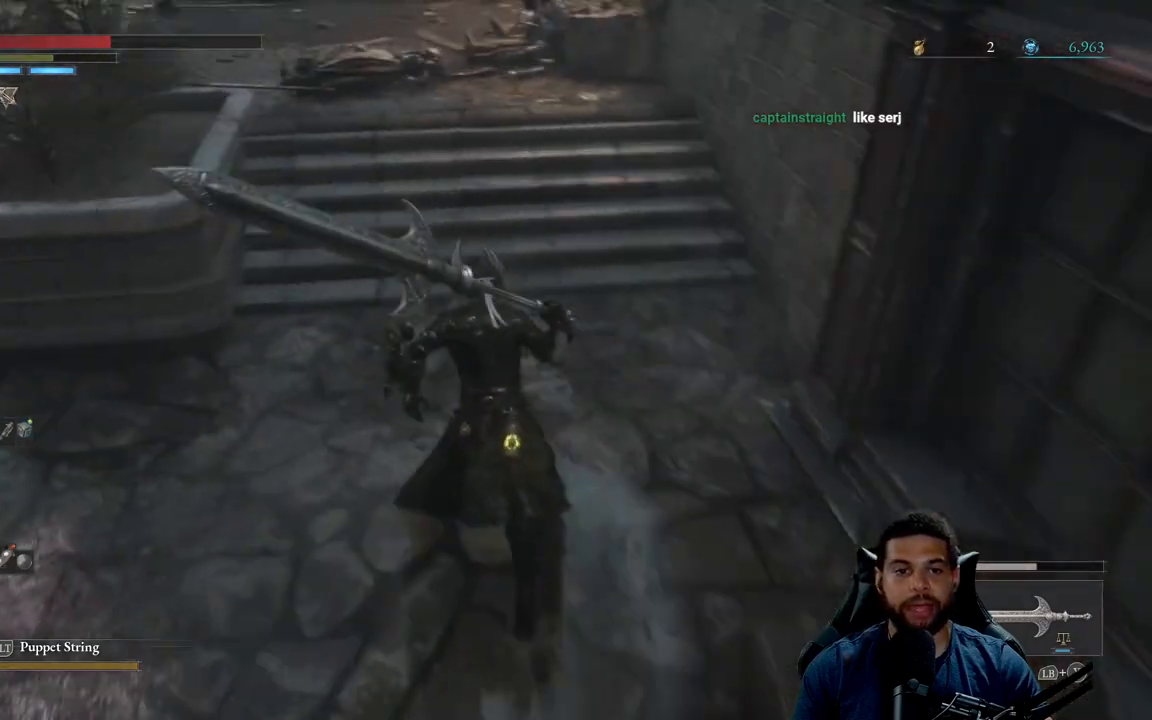
{"buttons": ["B"], "left_stick": "up", "right_stick": "center", "events": [[200, "right_stick", "up"], [350, "right_stick", "center"]]}
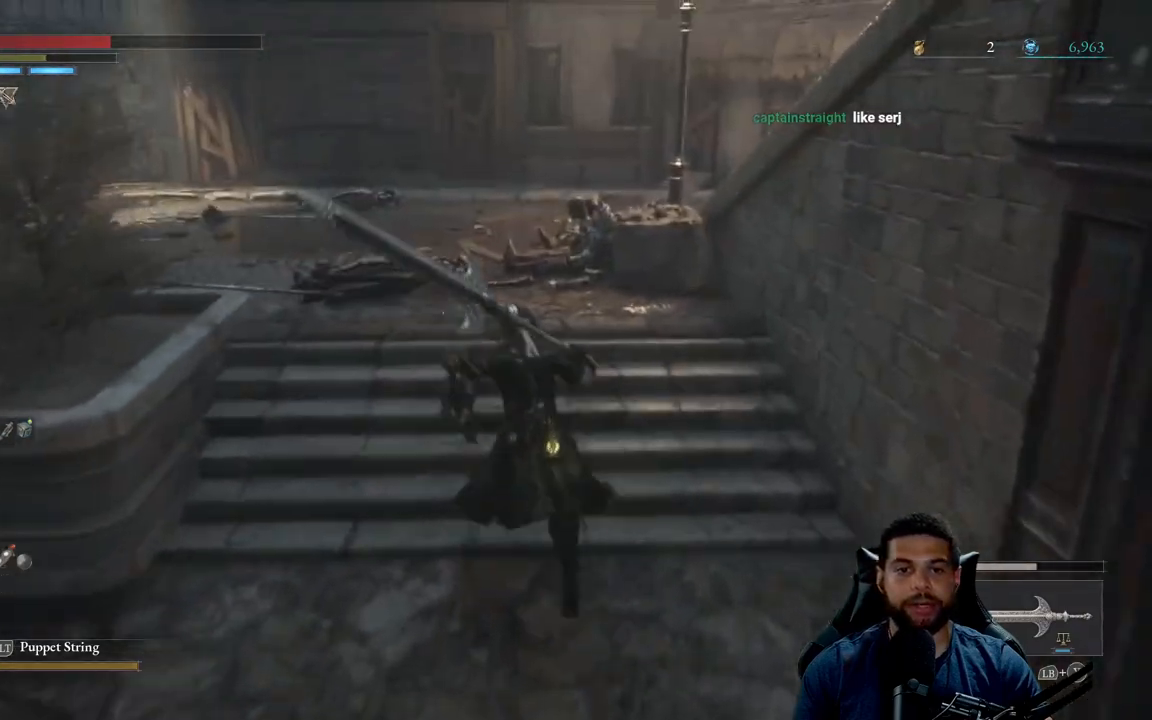
{"buttons": ["B"], "left_stick": "up", "right_stick": "center", "events": []}
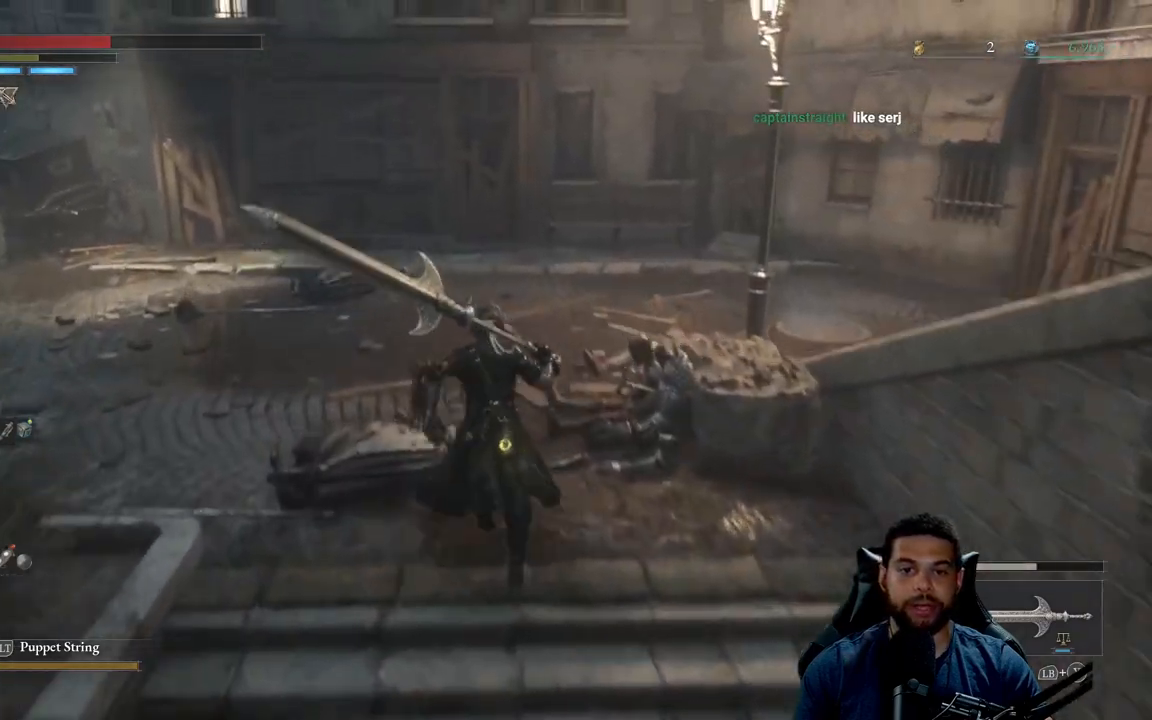
{"buttons": ["B"], "left_stick": "up-right", "right_stick": "center", "events": [[67, "B", "up"], [217, "B", "down"], [417, "left_stick", "up-right"]]}
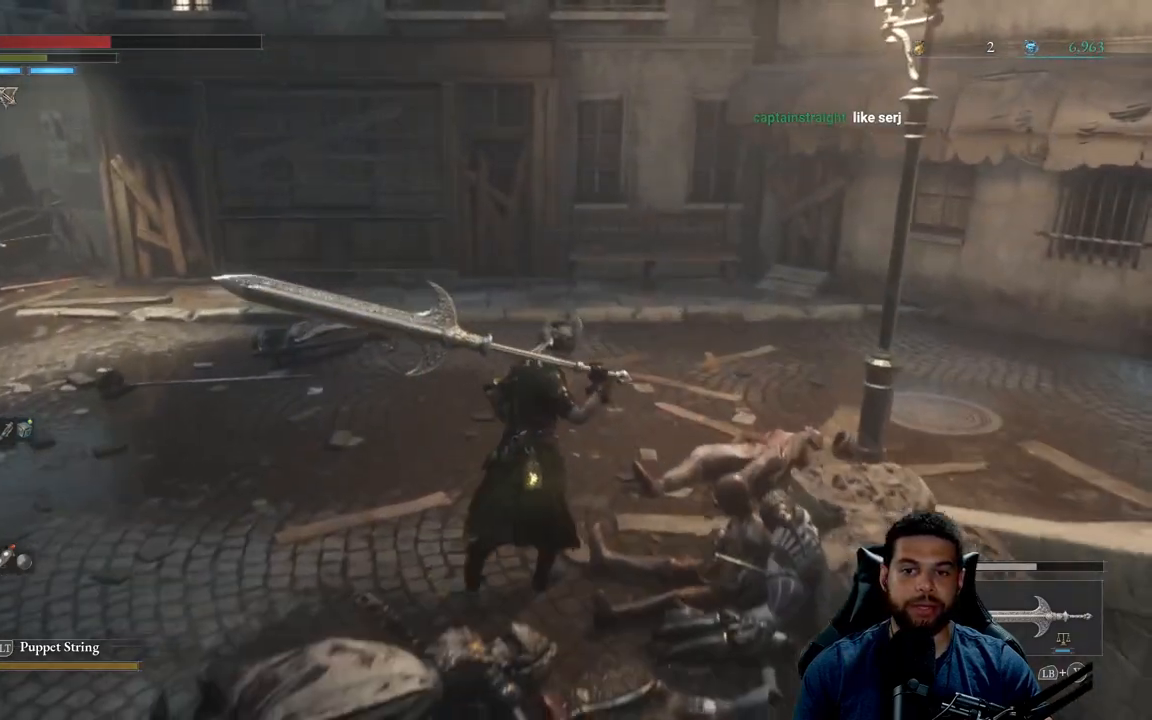
{"buttons": ["B"], "left_stick": "up", "right_stick": "right", "events": [[300, "right_stick", "right"], [500, "left_stick", "up"]]}
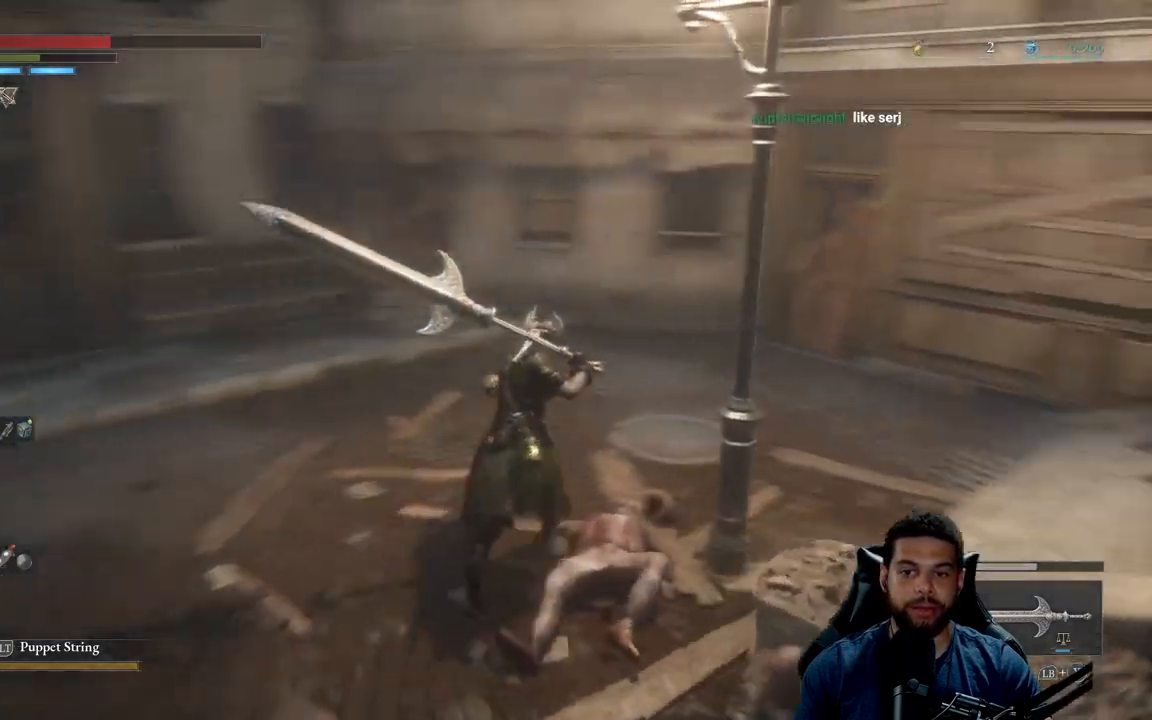
{"buttons": ["B"], "left_stick": "up", "right_stick": "center", "events": [[450, "right_stick", "center"]]}
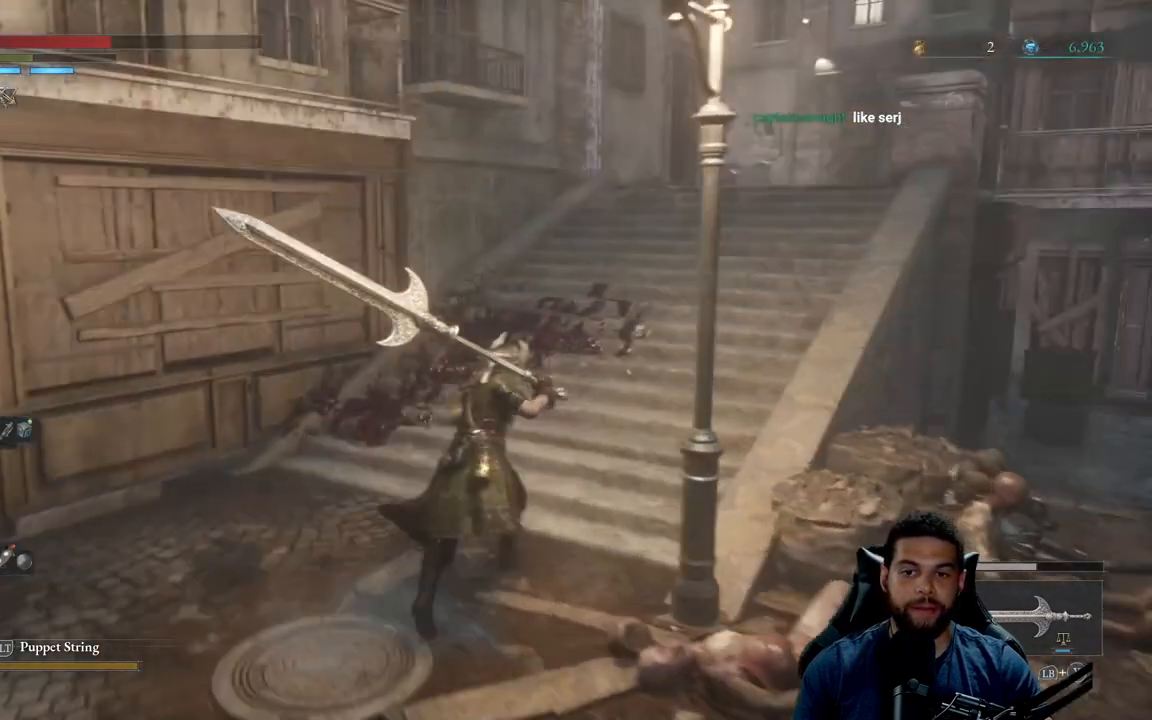
{"buttons": ["B"], "left_stick": "up", "right_stick": "center", "events": [[167, "right_stick", "down-right"], [317, "right_stick", "center"]]}
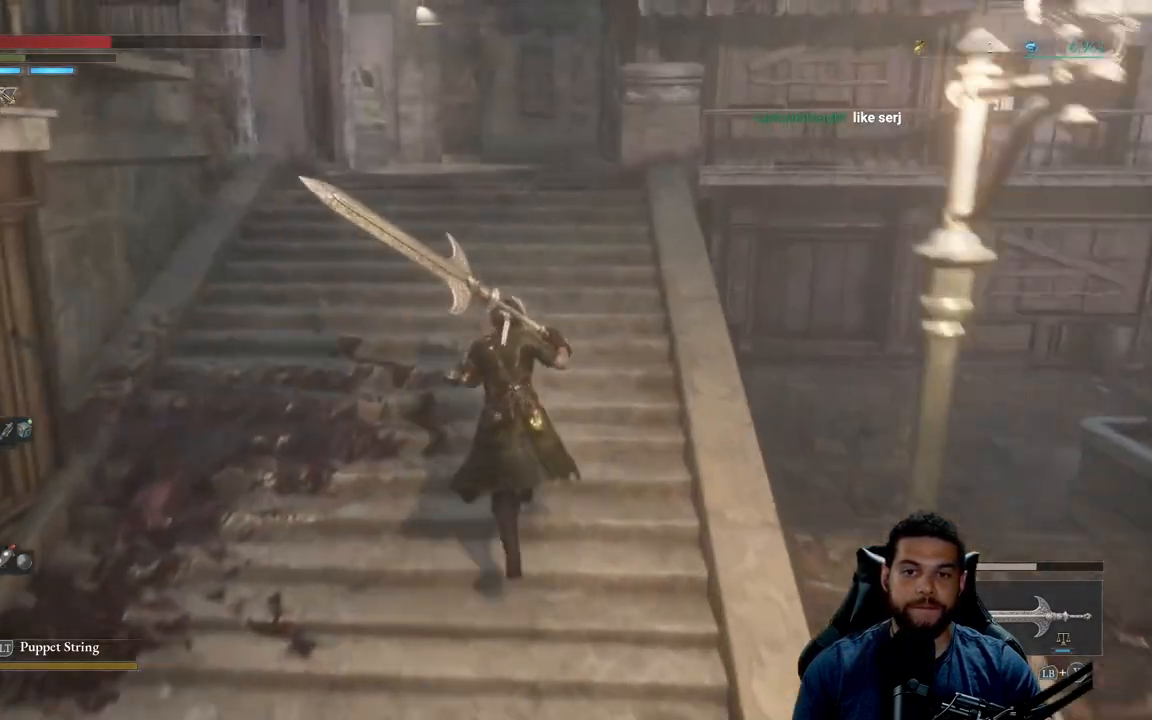
{"buttons": ["B"], "left_stick": "up", "right_stick": "center", "events": [[217, "B", "up"], [333, "B", "down"]]}
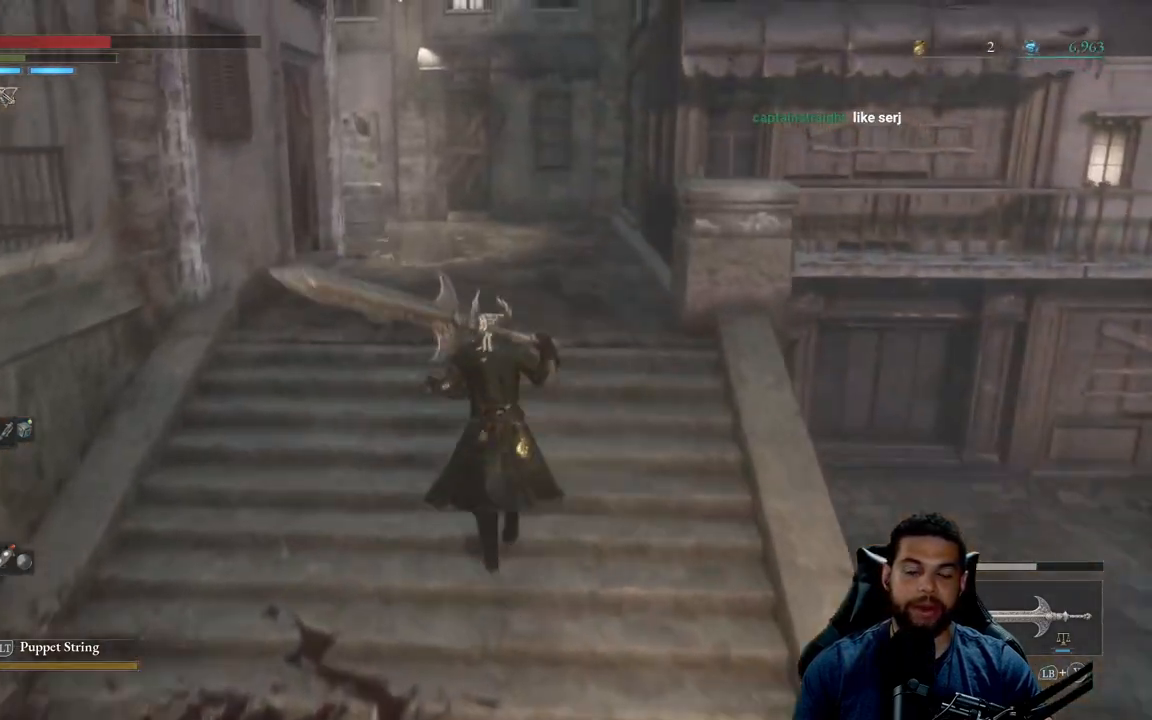
{"buttons": ["B"], "left_stick": "up", "right_stick": "center", "events": [[150, "right_stick", "right"], [200, "left_stick", "up-left"], [267, "right_stick", "center"], [417, "left_stick", "up"]]}
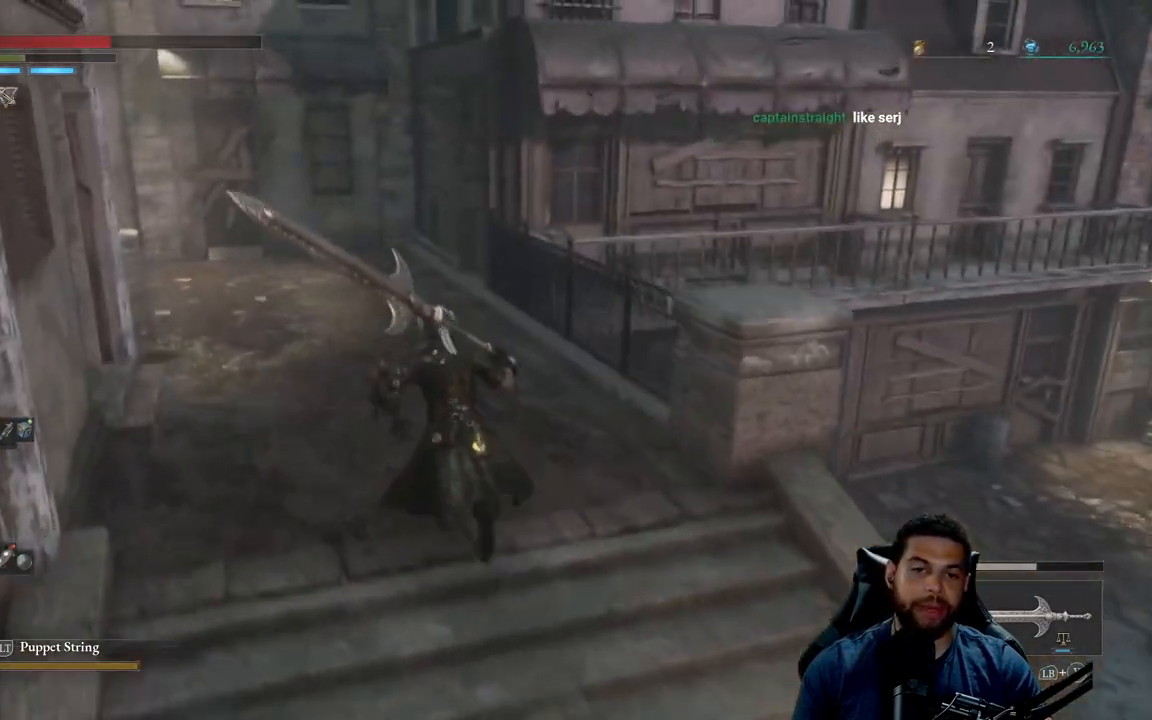
{"buttons": ["B"], "left_stick": "up-right", "right_stick": "left", "events": [[150, "right_stick", "left"], [333, "right_stick", "center"], [350, "left_stick", "up-right"], [467, "right_stick", "left"]]}
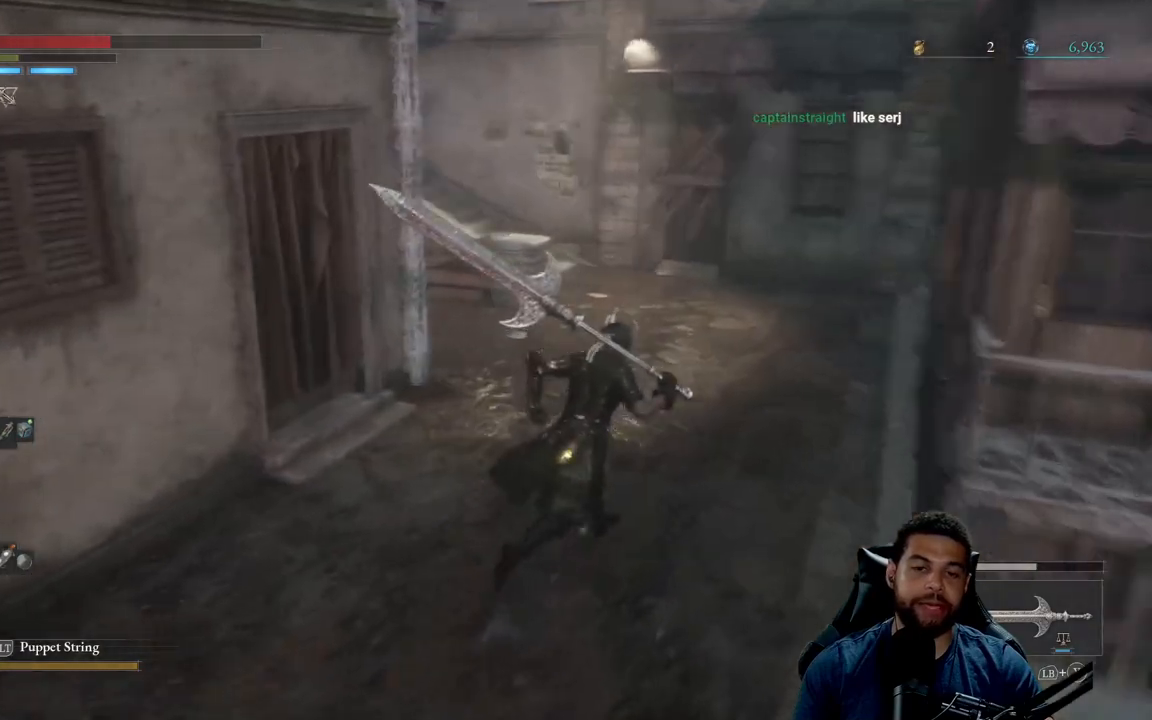
{"buttons": ["B"], "left_stick": "up-right", "right_stick": "center", "events": [[150, "right_stick", "center"], [250, "right_stick", "left"], [333, "right_stick", "center"]]}
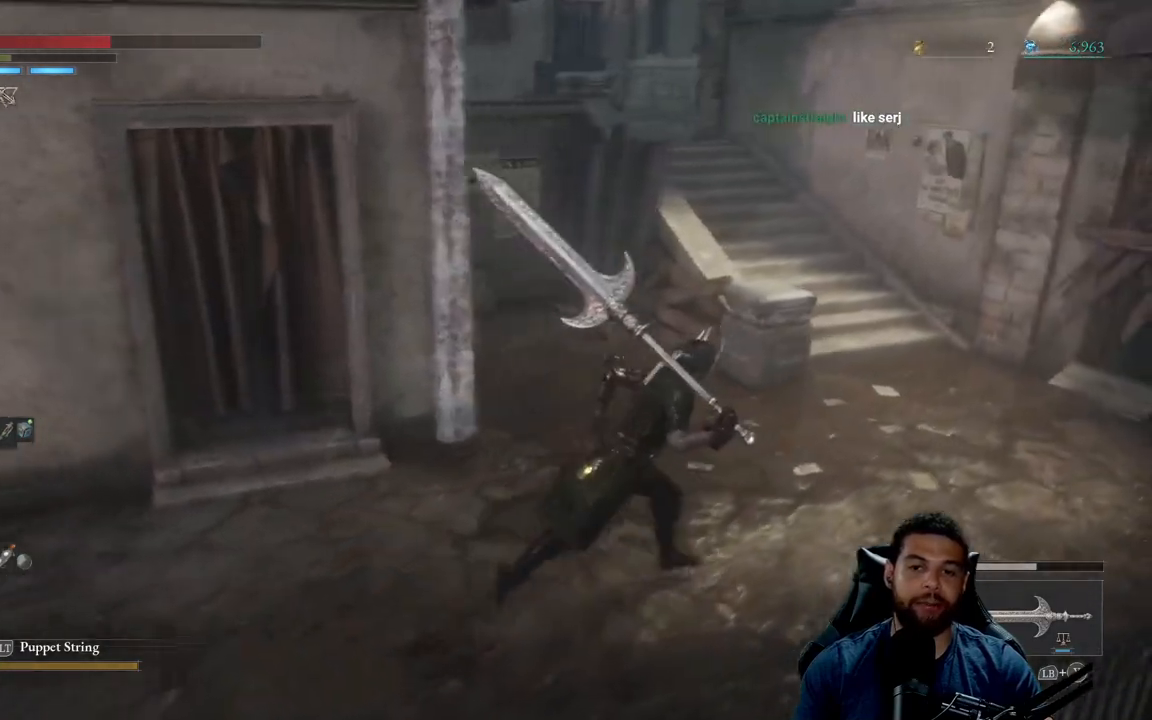
{"buttons": ["B"], "left_stick": "up-right", "right_stick": "center", "events": [[217, "right_stick", "up-left"], [283, "right_stick", "center"]]}
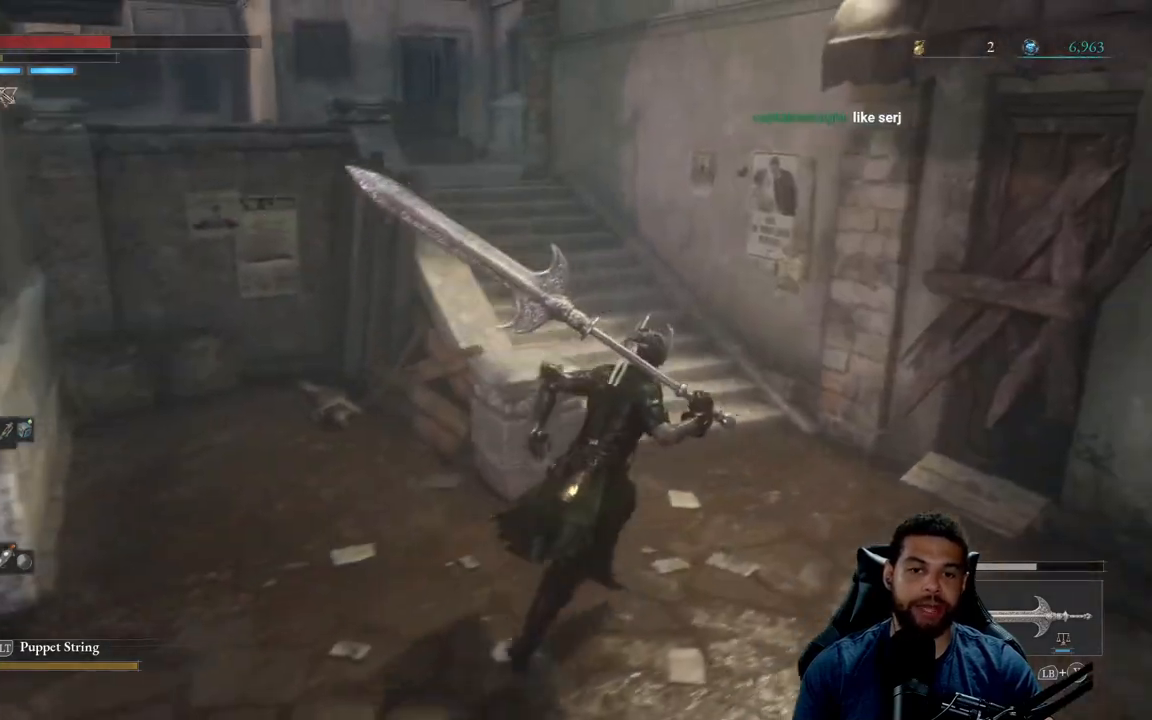
{"buttons": ["B"], "left_stick": "up", "right_stick": "center", "events": [[183, "right_stick", "left"], [200, "left_stick", "up"], [367, "right_stick", "center"]]}
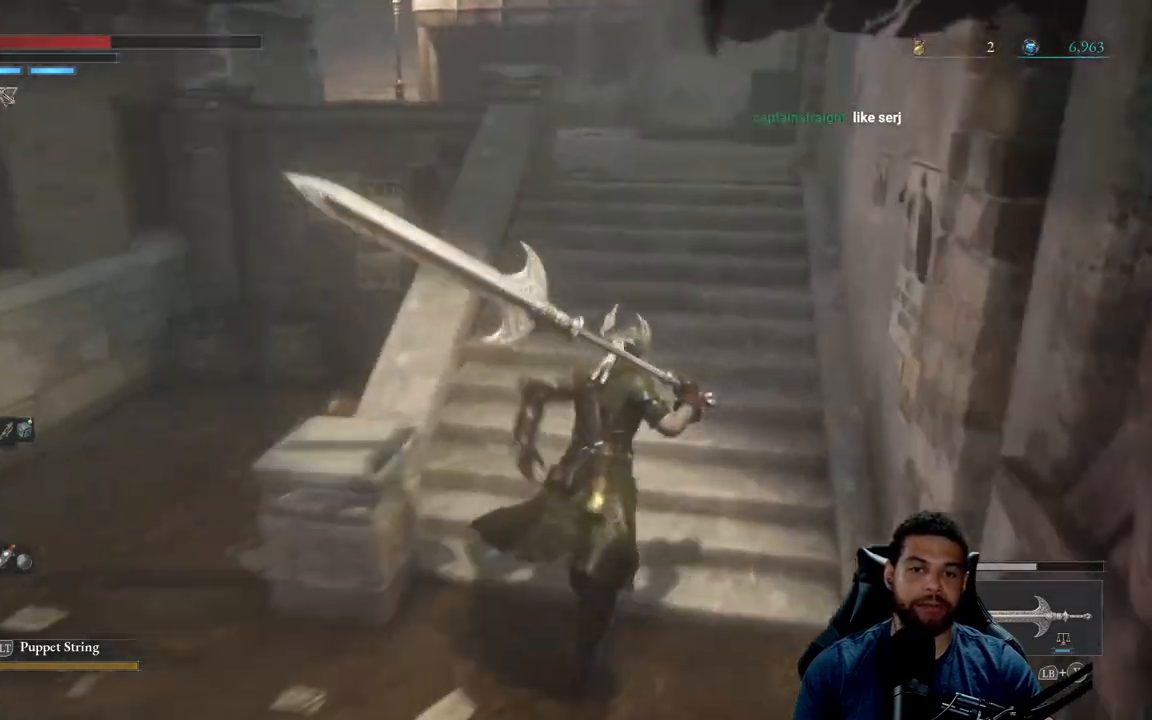
{"buttons": [], "left_stick": "up", "right_stick": "center", "events": [[83, "B", "up"]]}
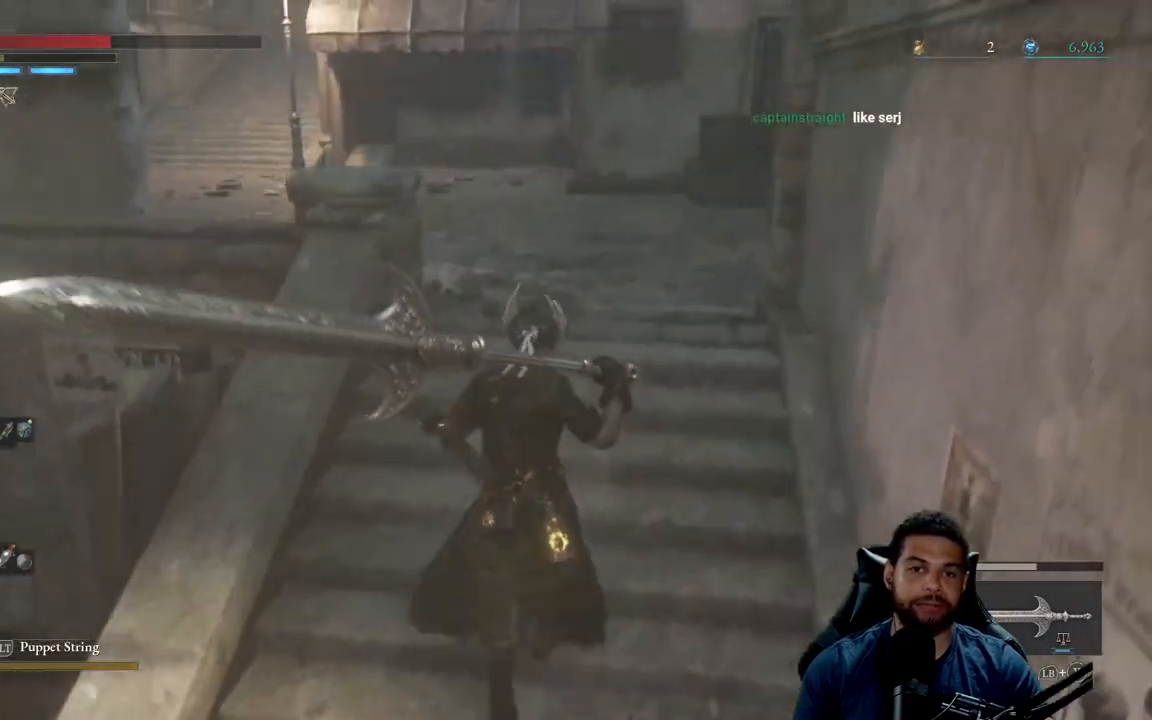
{"buttons": [], "left_stick": "center", "right_stick": "left", "events": [[367, "right_stick", "left"], [467, "left_stick", "center"]]}
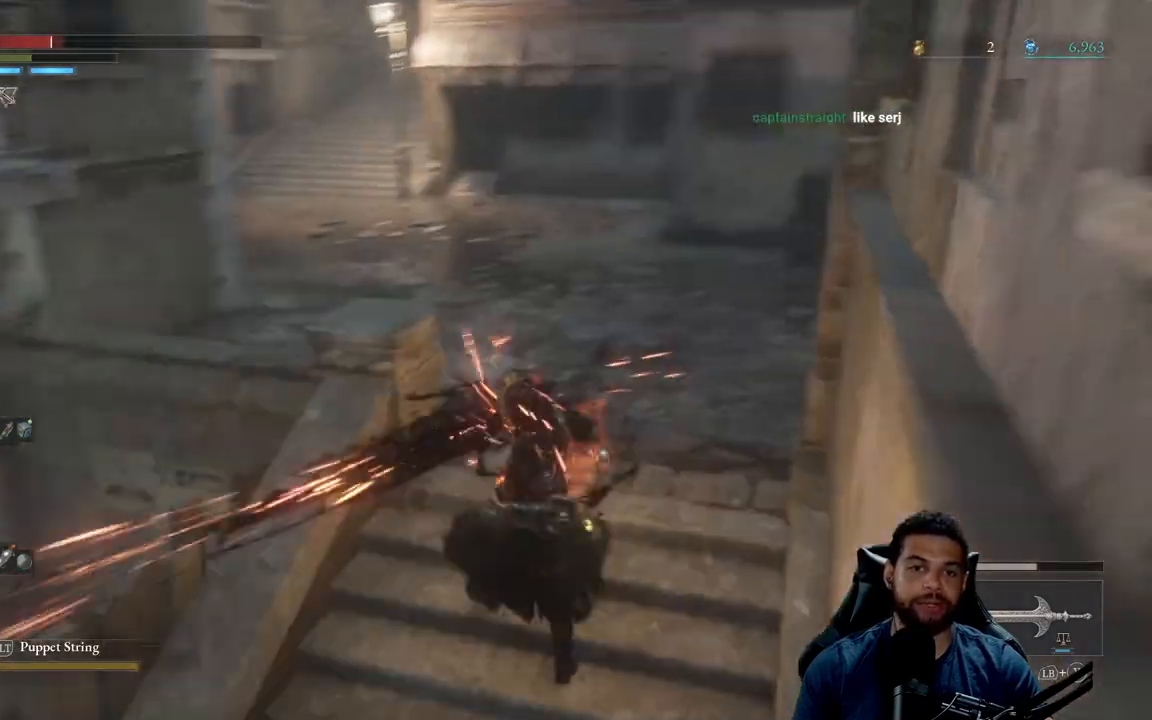
{"buttons": [], "left_stick": "left", "right_stick": "left", "events": [[17, "left_stick", "down"], [167, "right_stick", "center"], [317, "left_stick", "left"], [367, "right_stick", "down-left"], [417, "right_stick", "left"]]}
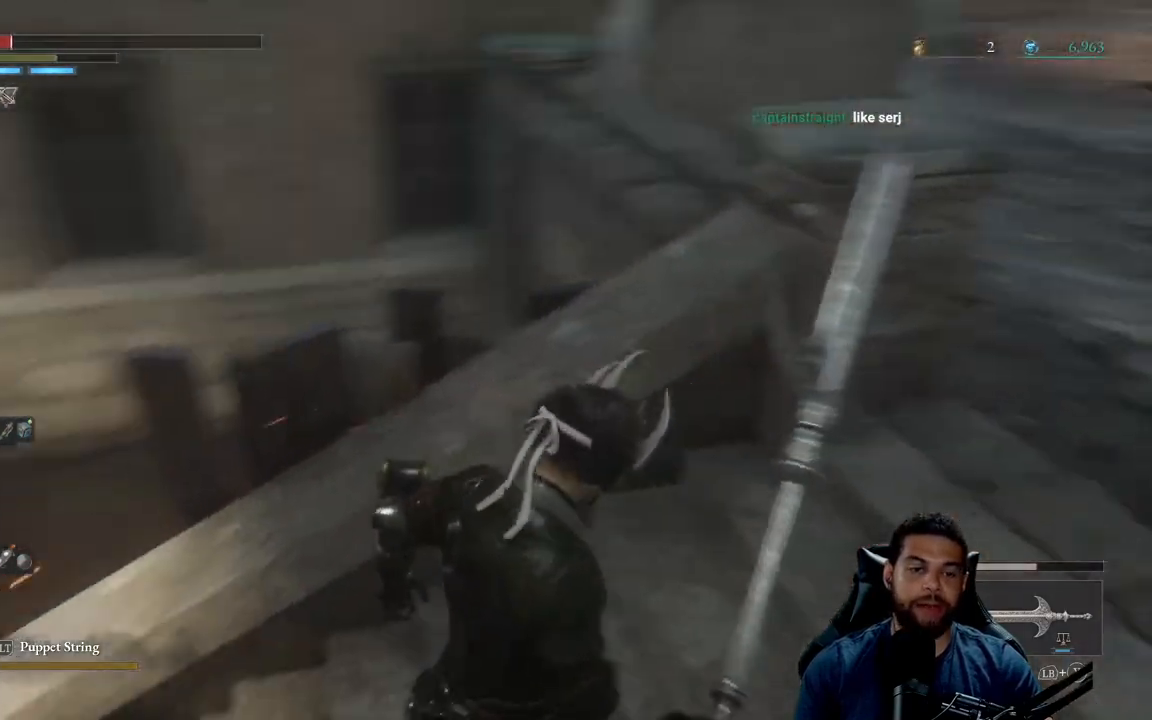
{"buttons": [], "left_stick": "up", "right_stick": "center", "events": [[133, "right_stick", "center"], [183, "B", "down"], [250, "left_stick", "up"], [300, "B", "up"]]}
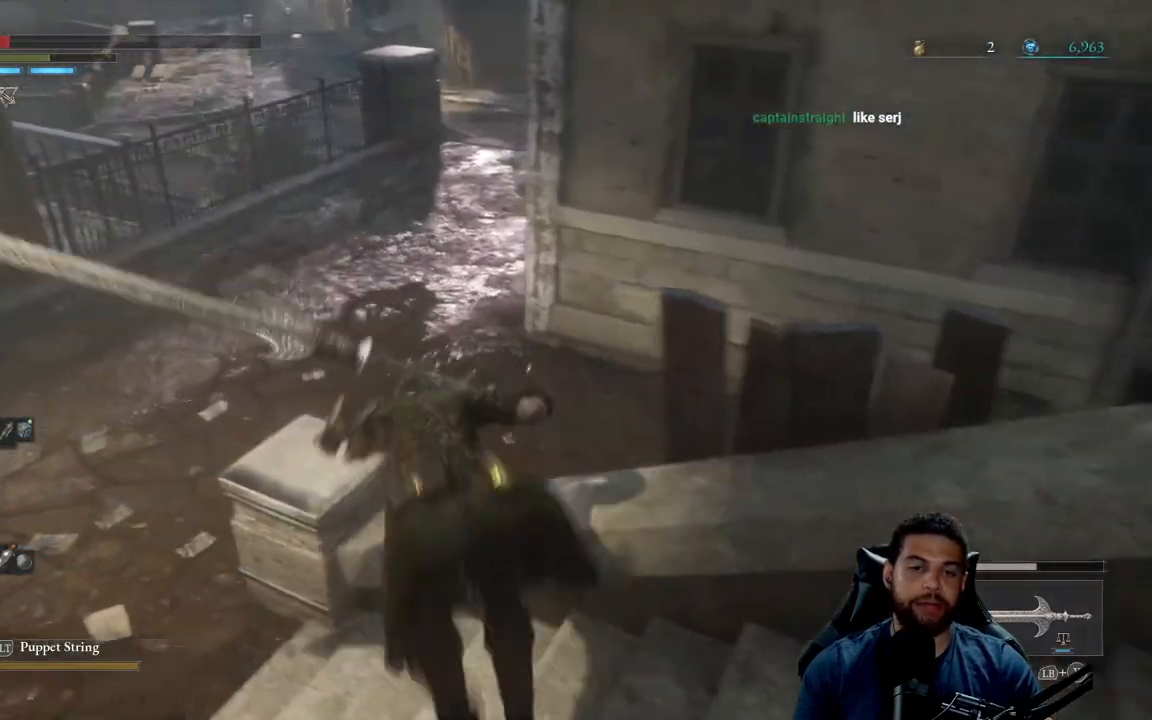
{"buttons": [], "left_stick": "left", "right_stick": "center", "events": [[183, "left_stick", "up-left"], [300, "left_stick", "left"]]}
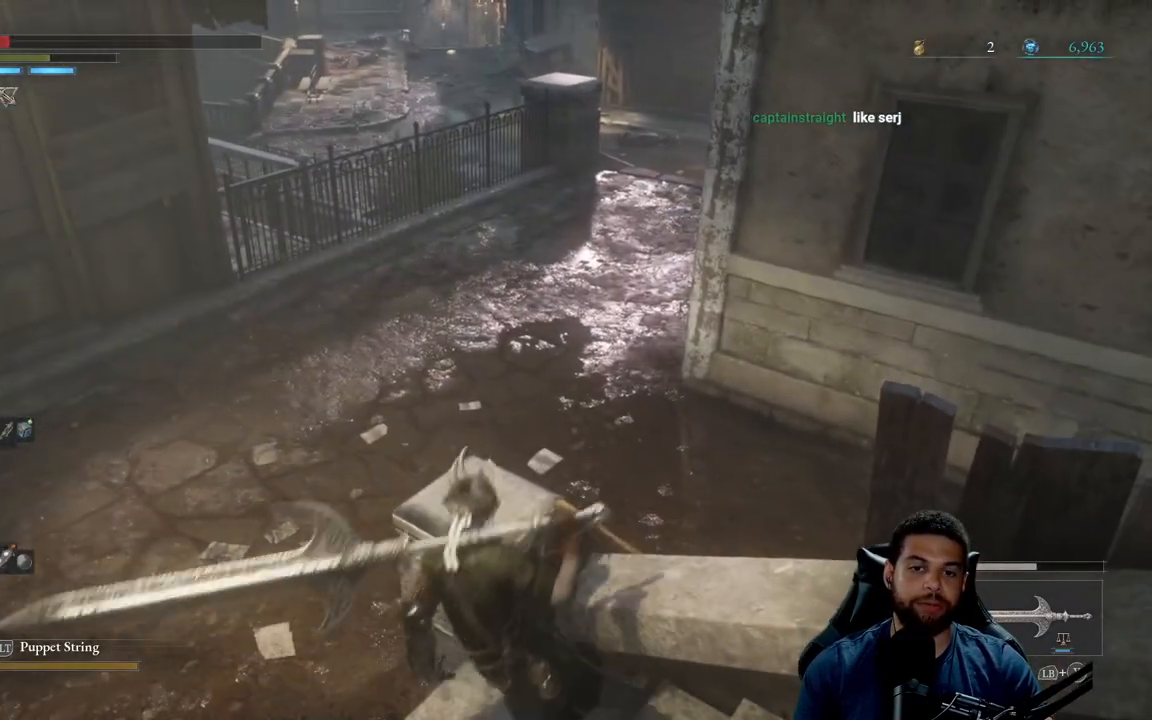
{"buttons": [], "left_stick": "left", "right_stick": "center", "events": []}
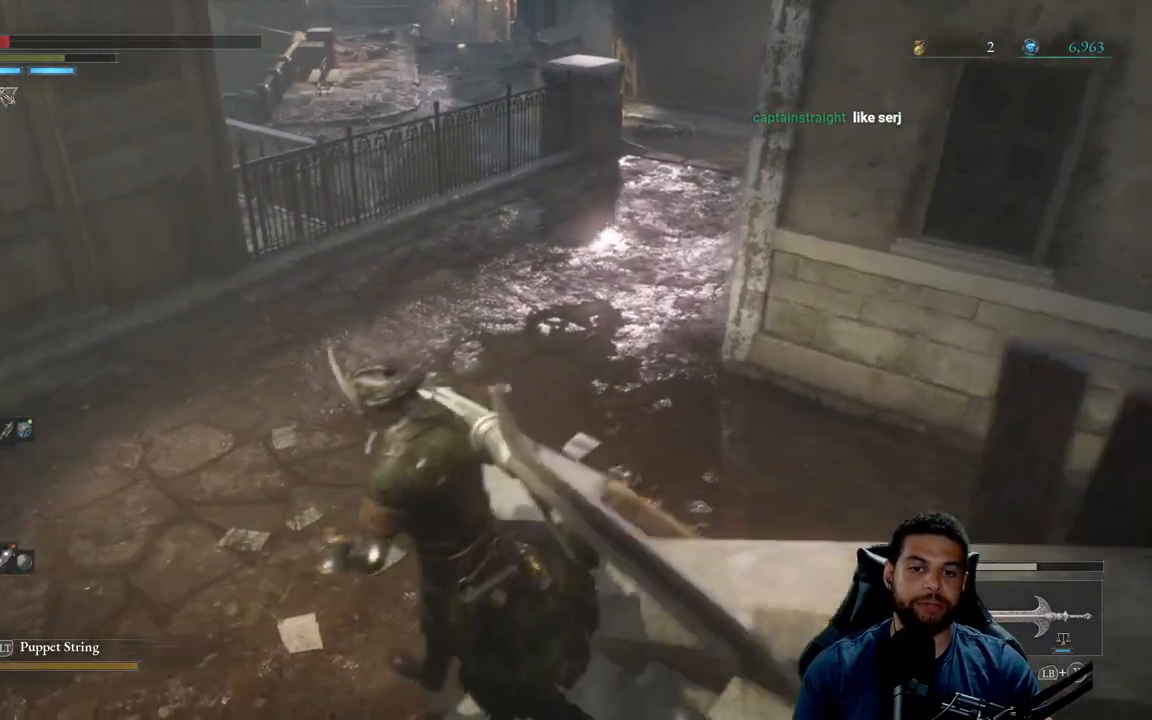
{"buttons": [], "left_stick": "up-right", "right_stick": "center", "events": [[50, "left_stick", "up-left"], [283, "left_stick", "up"], [400, "left_stick", "up-right"]]}